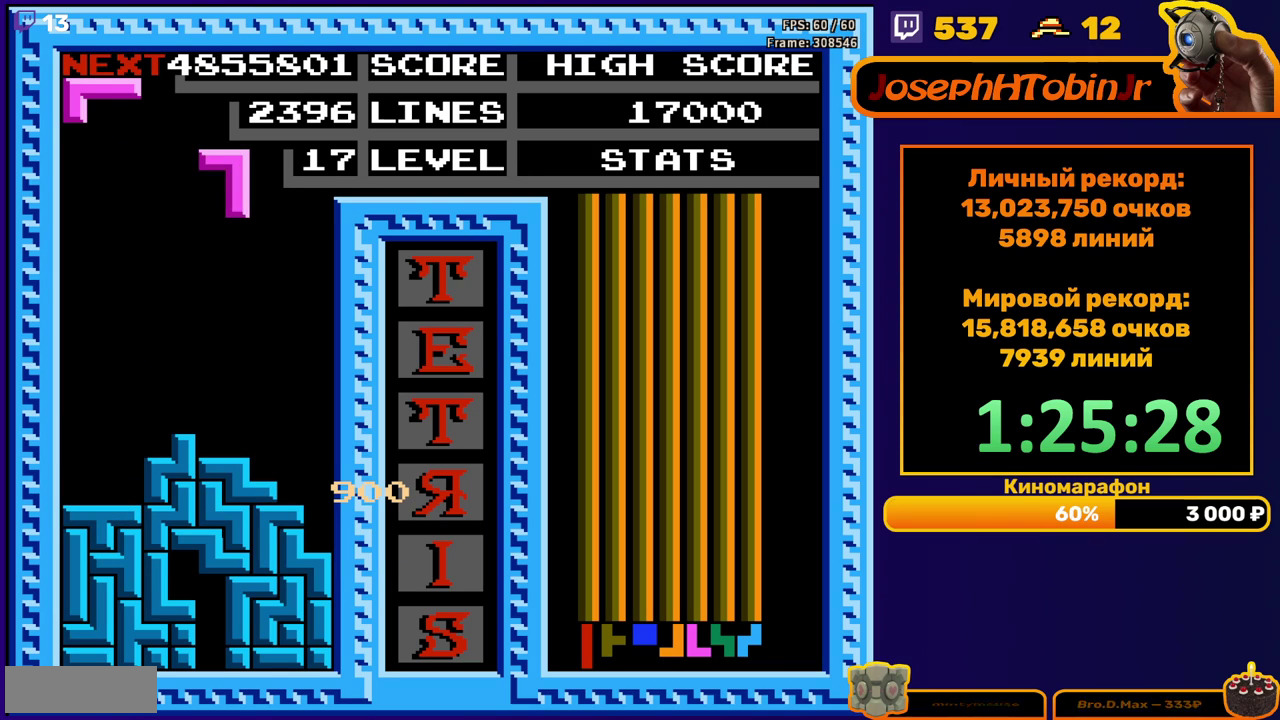
Gameplay with a controller (Nintendo layout); each line is a JSON object with the inputs held at the frame after it. "events" lists button and stick changes between this image and that frame as [ms after this image, input, new state], when the widget could be followed in between. Not read: L3 R3.
{"buttons": ["DPAD_DOWN"], "events": [[33, "A", "up"], [317, "DPAD_DOWN", "down"], [317, "DPAD_RIGHT", "up"]]}
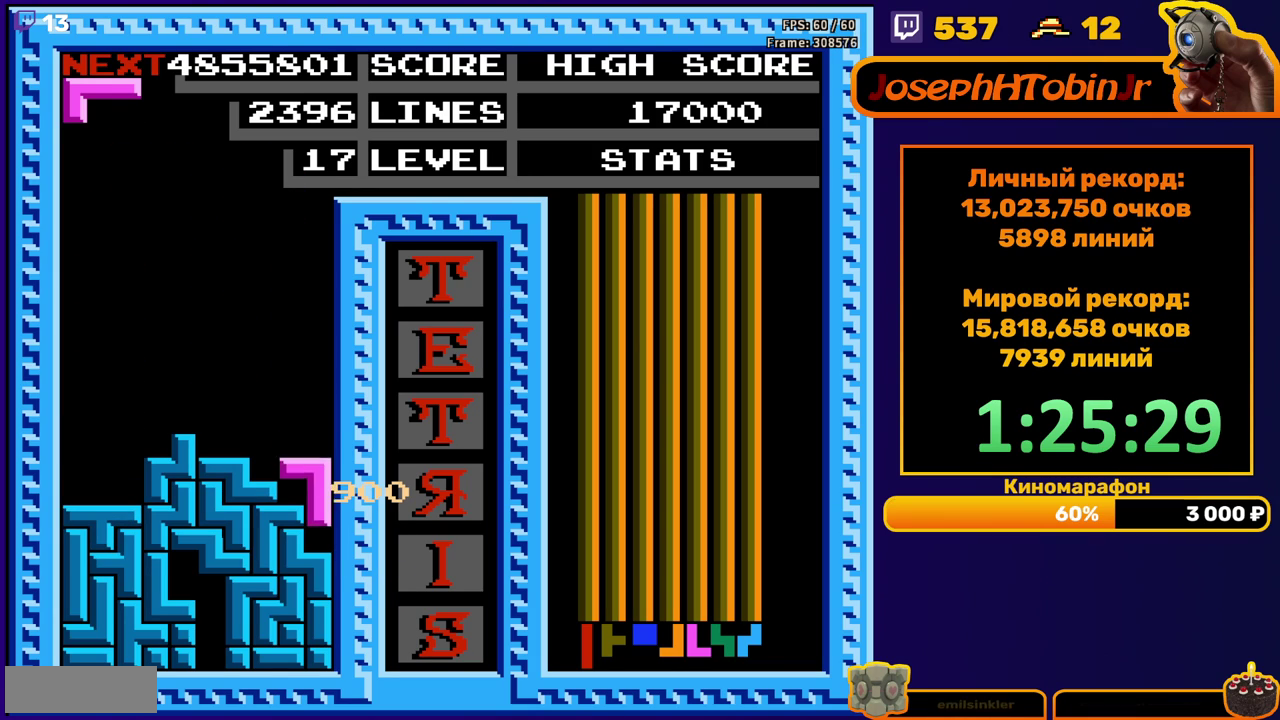
{"buttons": [], "events": [[117, "DPAD_DOWN", "up"]]}
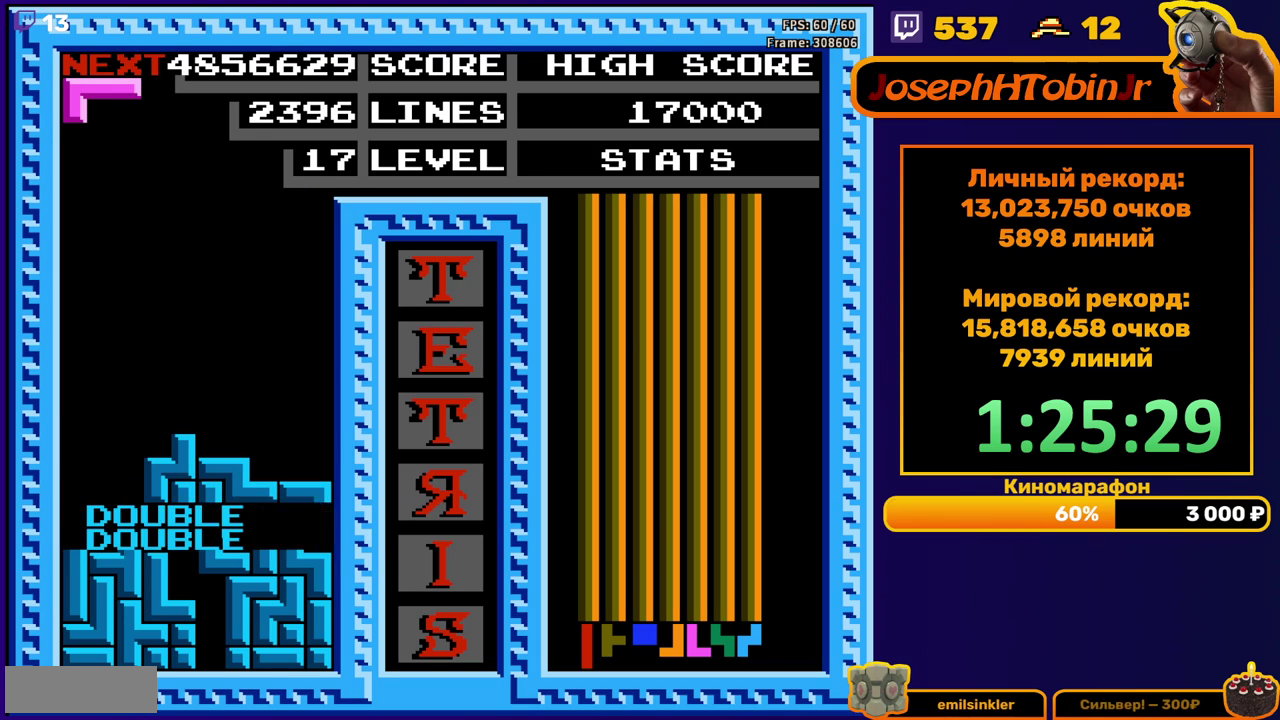
{"buttons": ["DPAD_DOWN"], "events": [[50, "DPAD_LEFT", "down"], [167, "A", "down"], [233, "A", "up"], [317, "A", "down"], [417, "A", "up"], [483, "DPAD_DOWN", "down"], [483, "DPAD_LEFT", "up"]]}
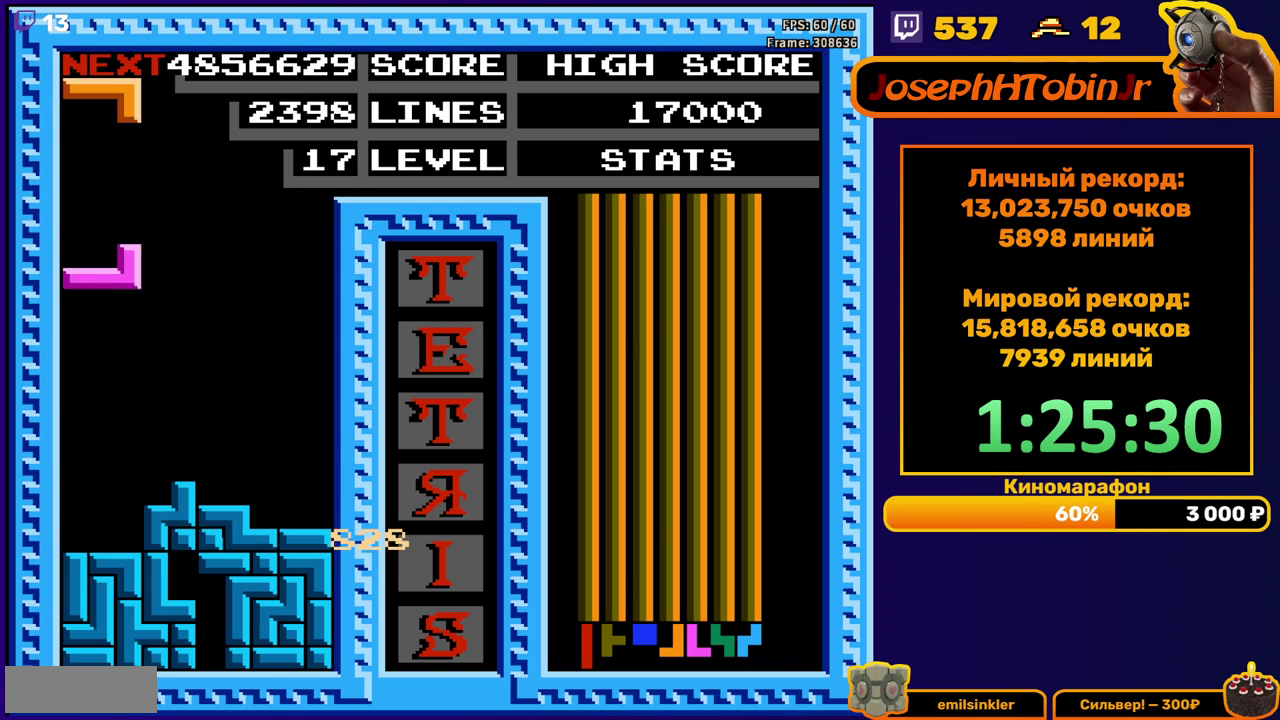
{"buttons": [], "events": [[317, "DPAD_DOWN", "up"]]}
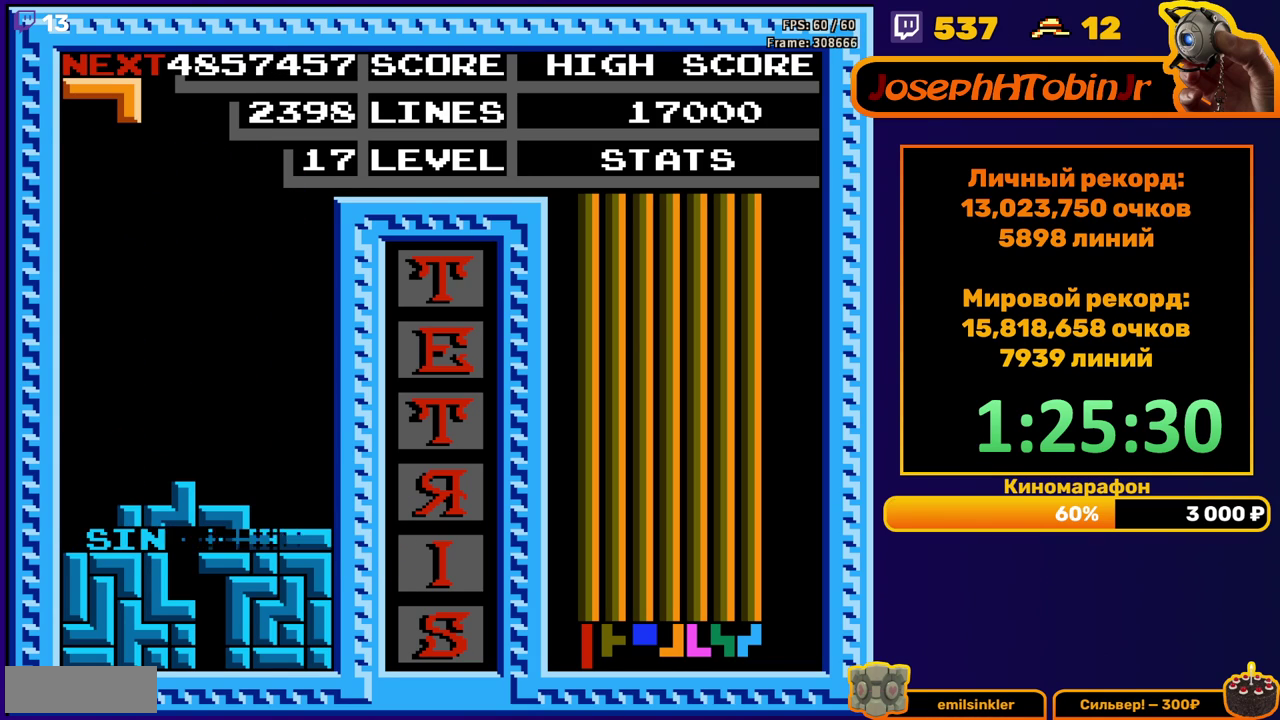
{"buttons": ["DPAD_RIGHT"], "events": [[217, "DPAD_RIGHT", "down"], [267, "A", "down"], [317, "A", "up"], [400, "A", "down"], [500, "A", "up"]]}
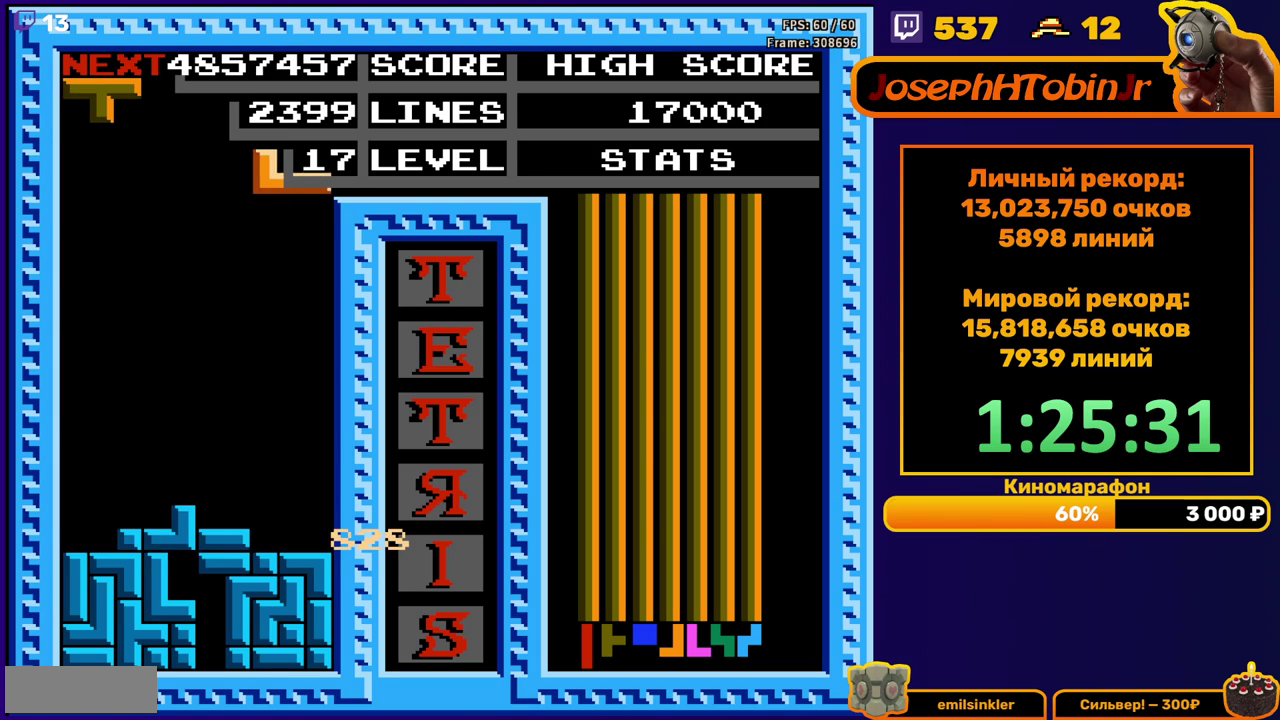
{"buttons": [], "events": [[83, "DPAD_RIGHT", "up"], [133, "DPAD_DOWN", "down"], [417, "DPAD_DOWN", "up"]]}
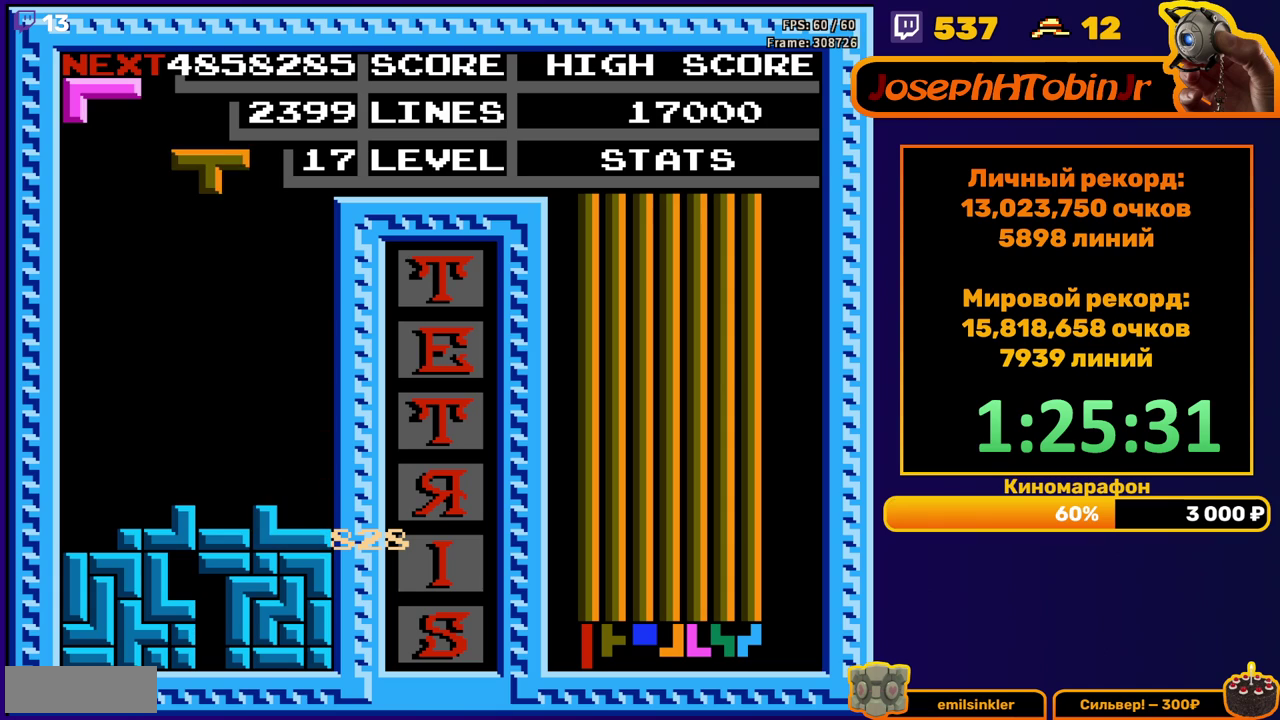
{"buttons": [], "events": [[100, "DPAD_RIGHT", "down"], [233, "DPAD_RIGHT", "up"]]}
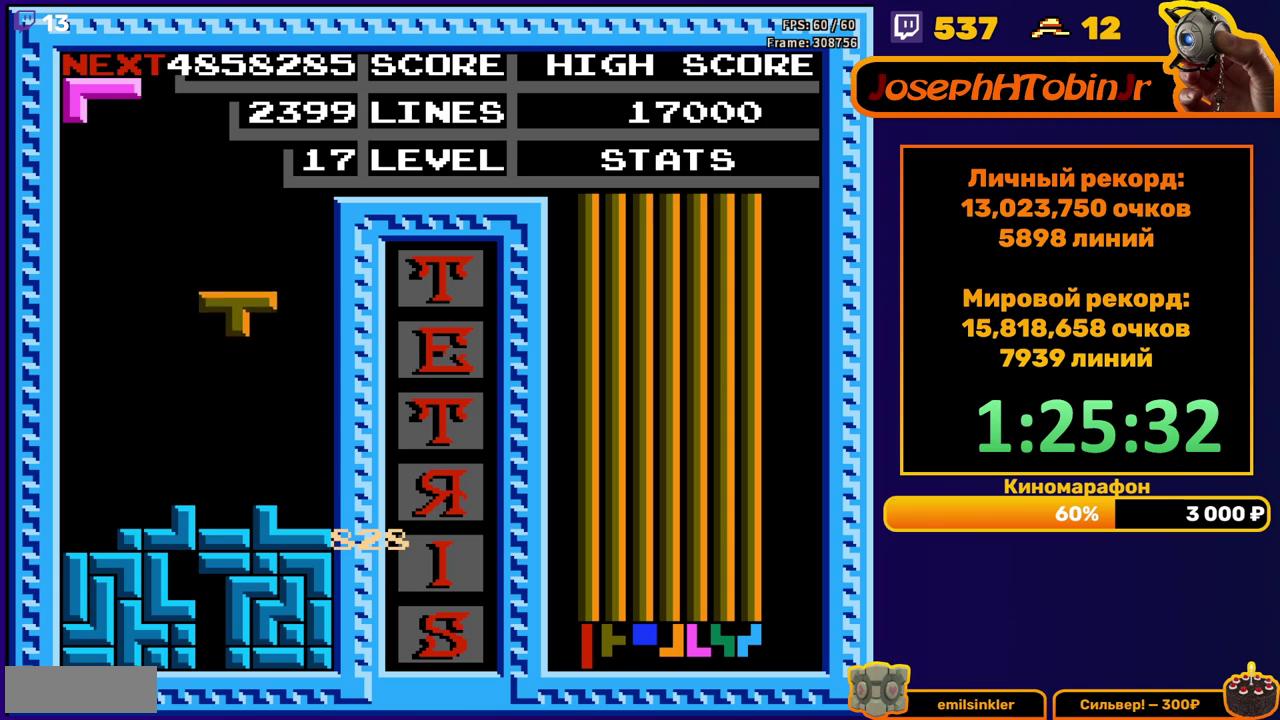
{"buttons": [], "events": [[200, "DPAD_RIGHT", "down"], [217, "B", "down"], [283, "DPAD_RIGHT", "up"], [300, "B", "up"]]}
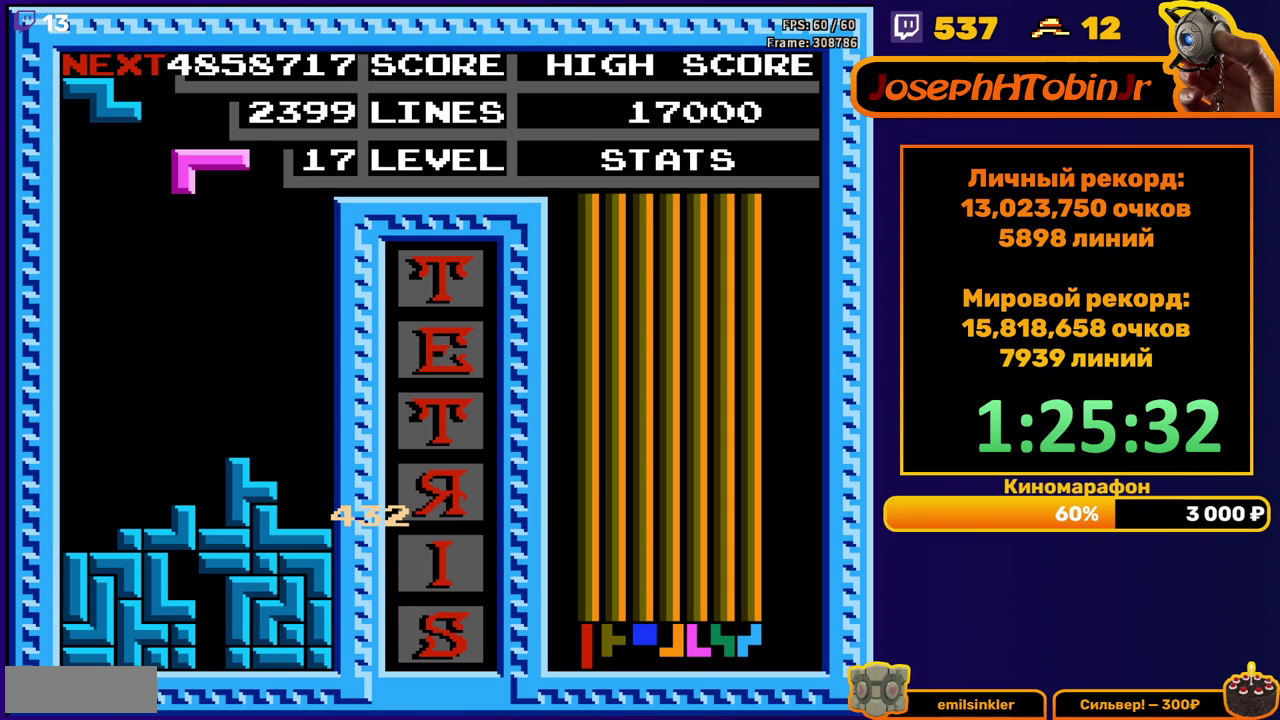
{"buttons": ["DPAD_LEFT"], "events": [[83, "DPAD_LEFT", "down"], [217, "B", "down"], [317, "B", "up"]]}
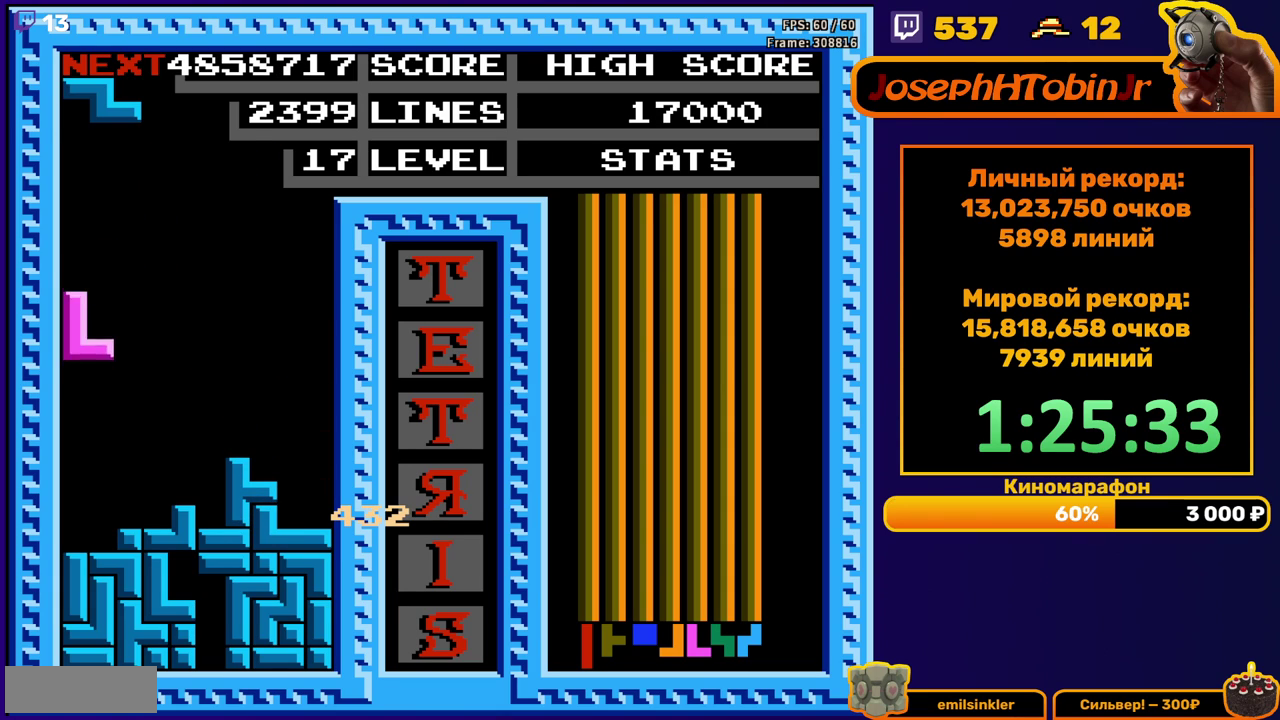
{"buttons": [], "events": [[50, "DPAD_DOWN", "down"], [50, "DPAD_LEFT", "up"], [283, "DPAD_DOWN", "up"]]}
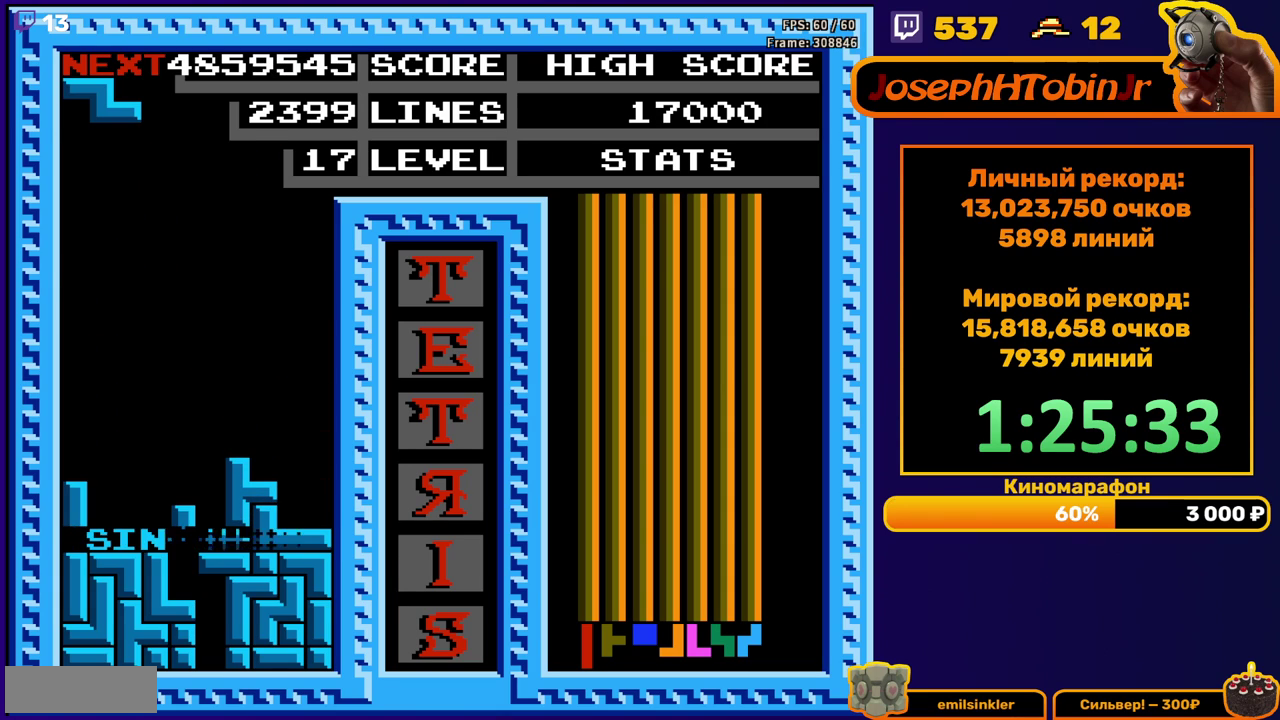
{"buttons": [], "events": [[317, "DPAD_LEFT", "down"], [367, "A", "down"], [433, "DPAD_LEFT", "up"], [500, "A", "up"]]}
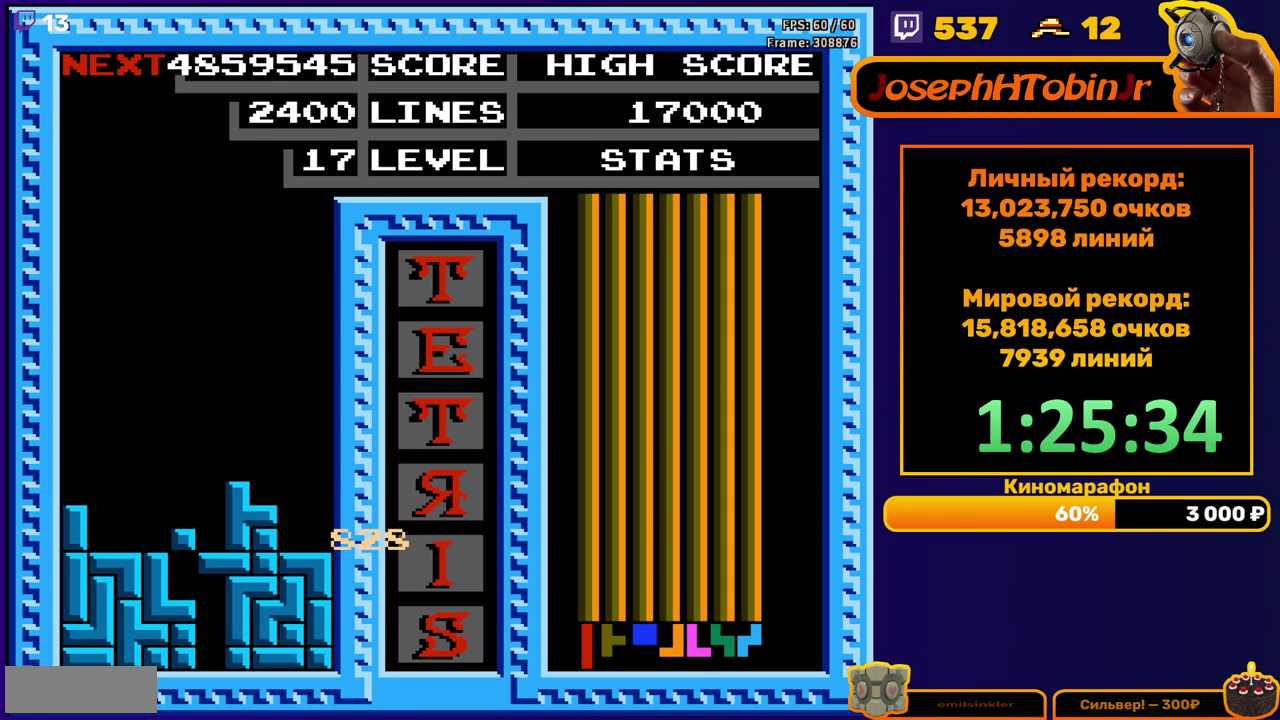
{"buttons": ["START"], "events": [[233, "START", "down"], [300, "START", "up"], [367, "START", "down"], [433, "START", "up"], [483, "START", "down"]]}
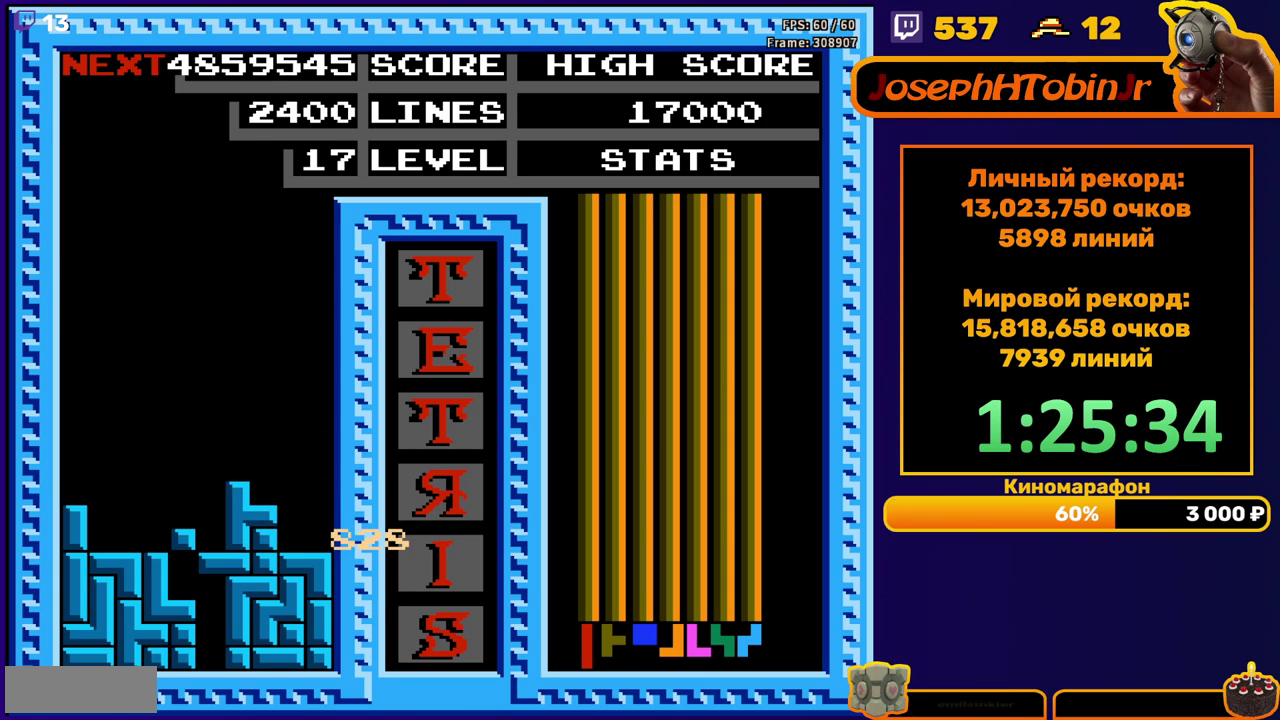
{"buttons": [], "events": [[33, "START", "up"], [83, "START", "down"], [150, "START", "up"], [200, "START", "down"], [267, "START", "up"], [317, "START", "down"], [367, "START", "up"], [417, "START", "down"], [483, "START", "up"]]}
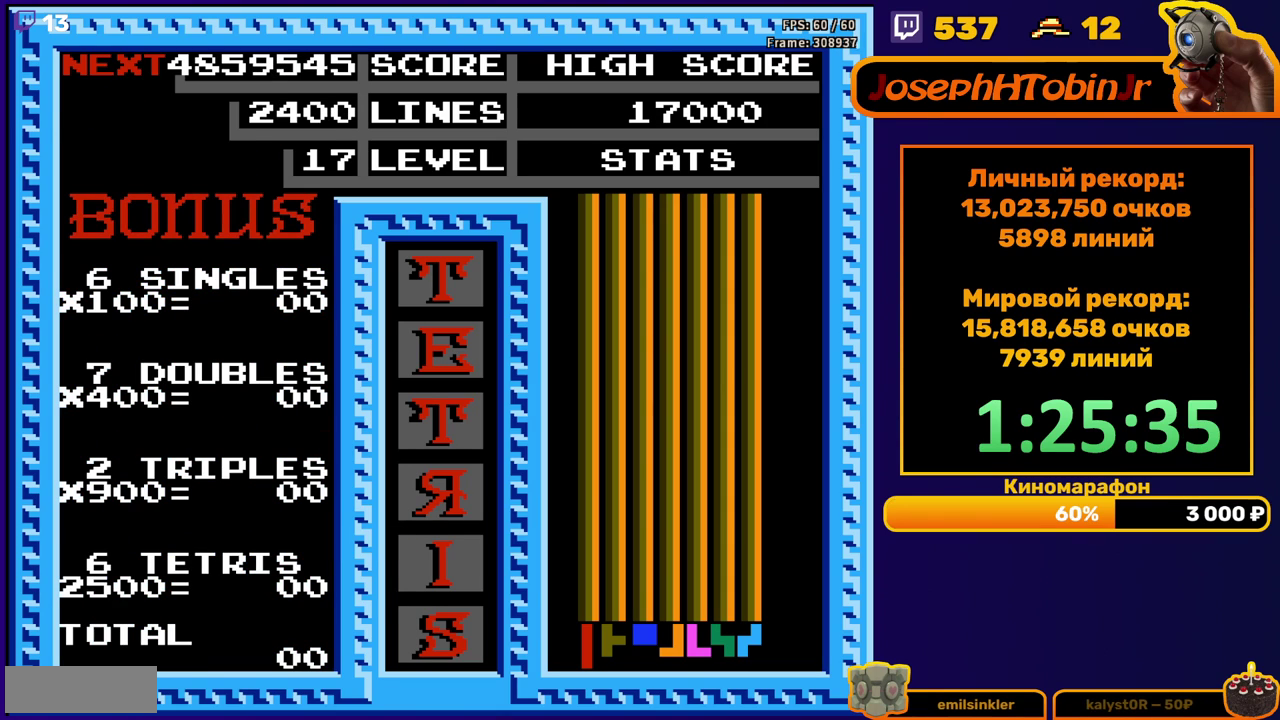
{"buttons": ["START"], "events": [[33, "START", "down"], [83, "START", "up"], [150, "START", "down"], [200, "START", "up"], [367, "START", "down"], [433, "START", "up"], [483, "START", "down"]]}
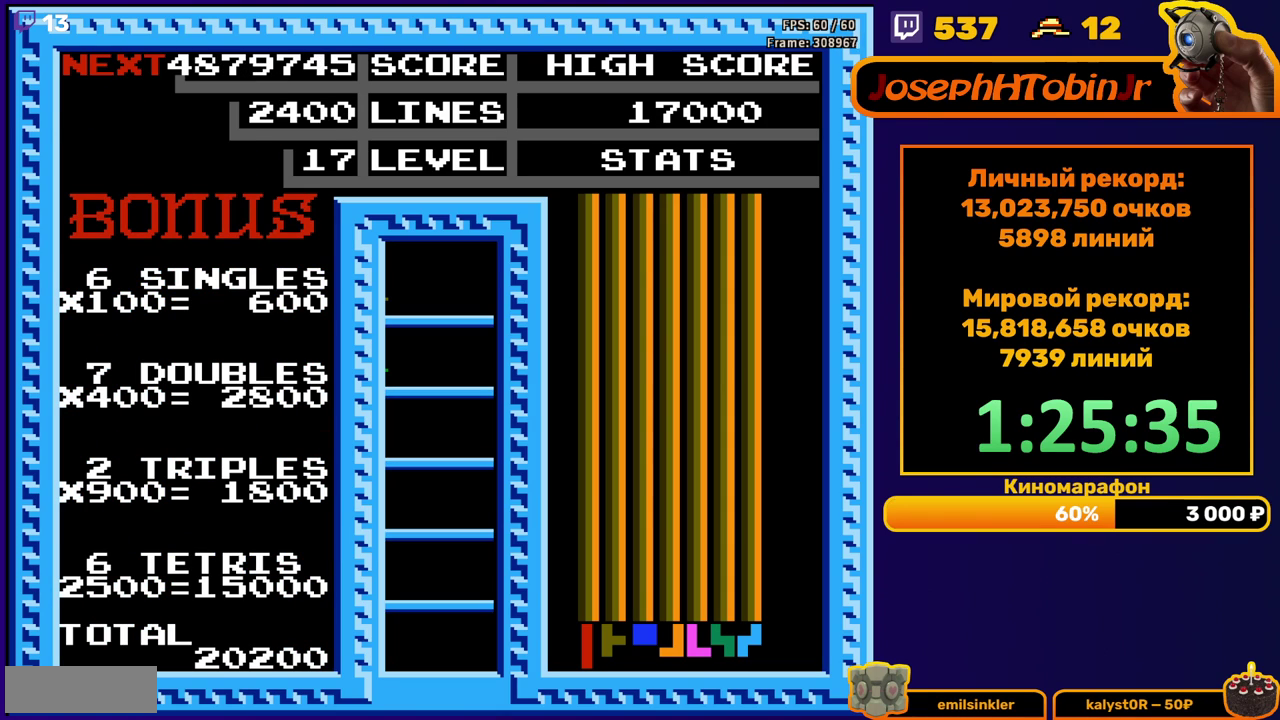
{"buttons": [], "events": [[50, "START", "up"]]}
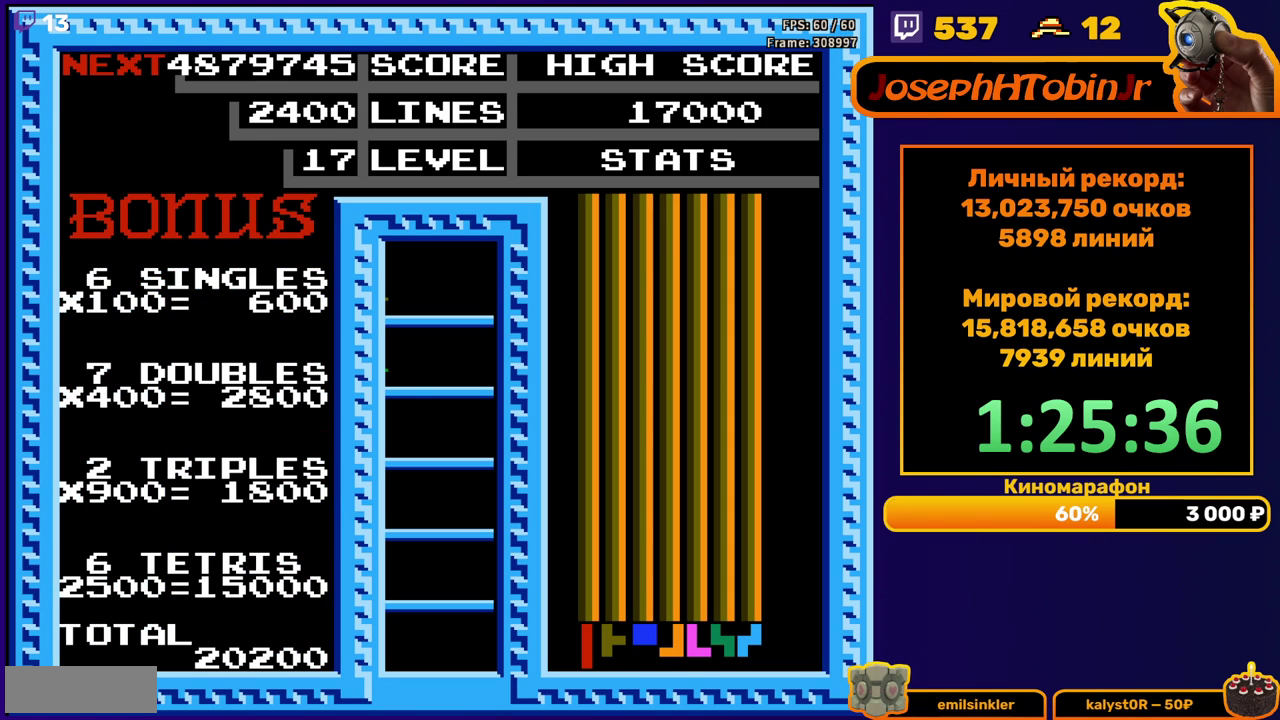
{"buttons": [], "events": []}
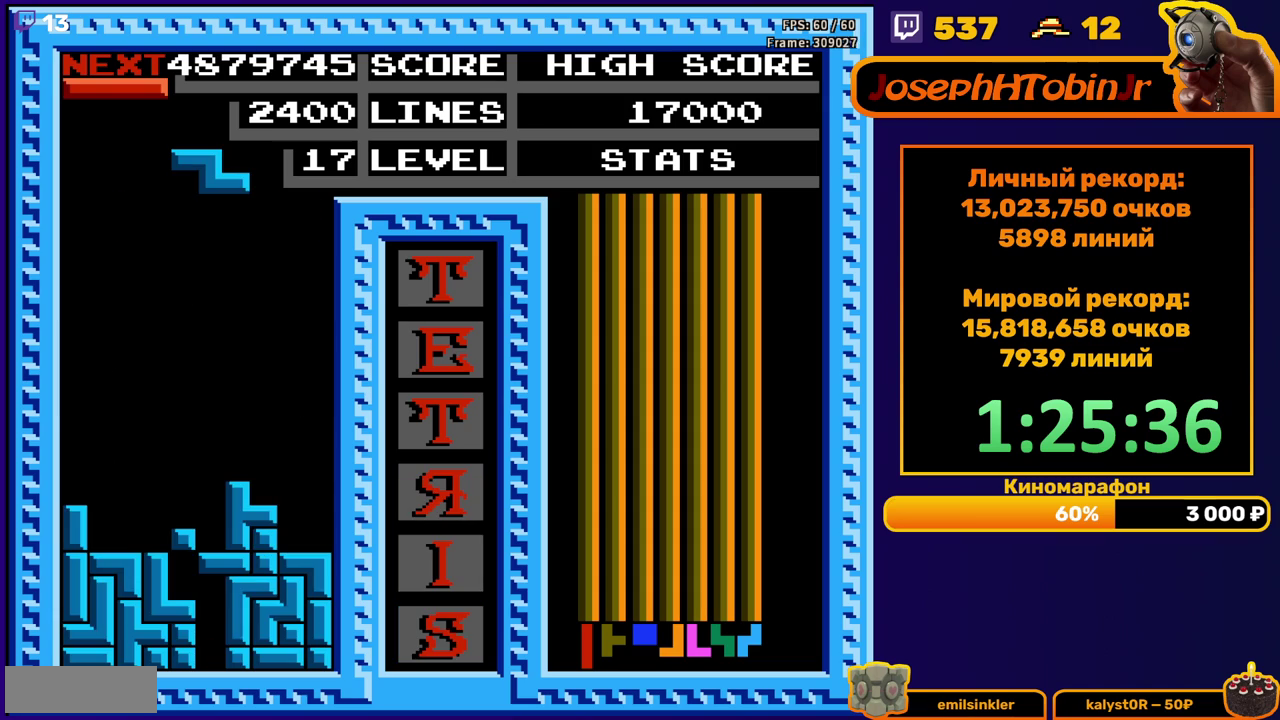
{"buttons": ["A"], "events": [[367, "DPAD_LEFT", "down"], [450, "A", "down"], [450, "DPAD_LEFT", "up"]]}
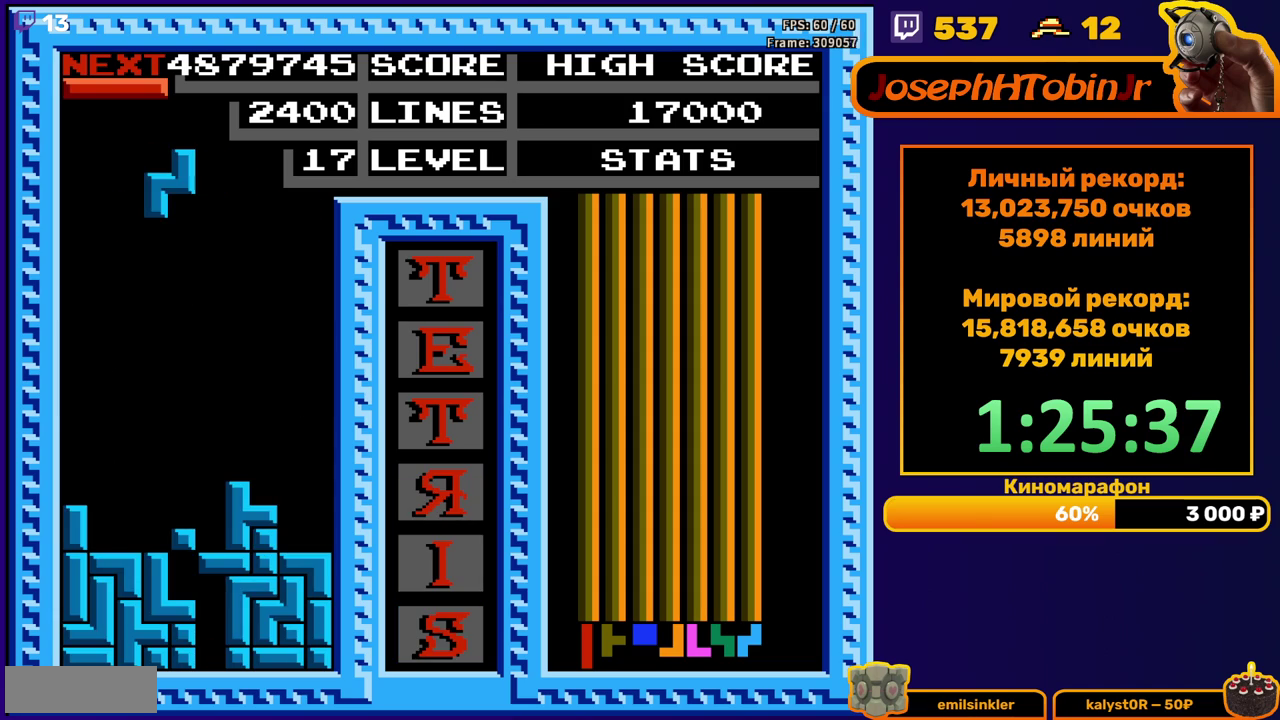
{"buttons": ["B"], "events": [[67, "A", "up"], [83, "DPAD_DOWN", "down"], [467, "DPAD_DOWN", "up"], [483, "B", "down"]]}
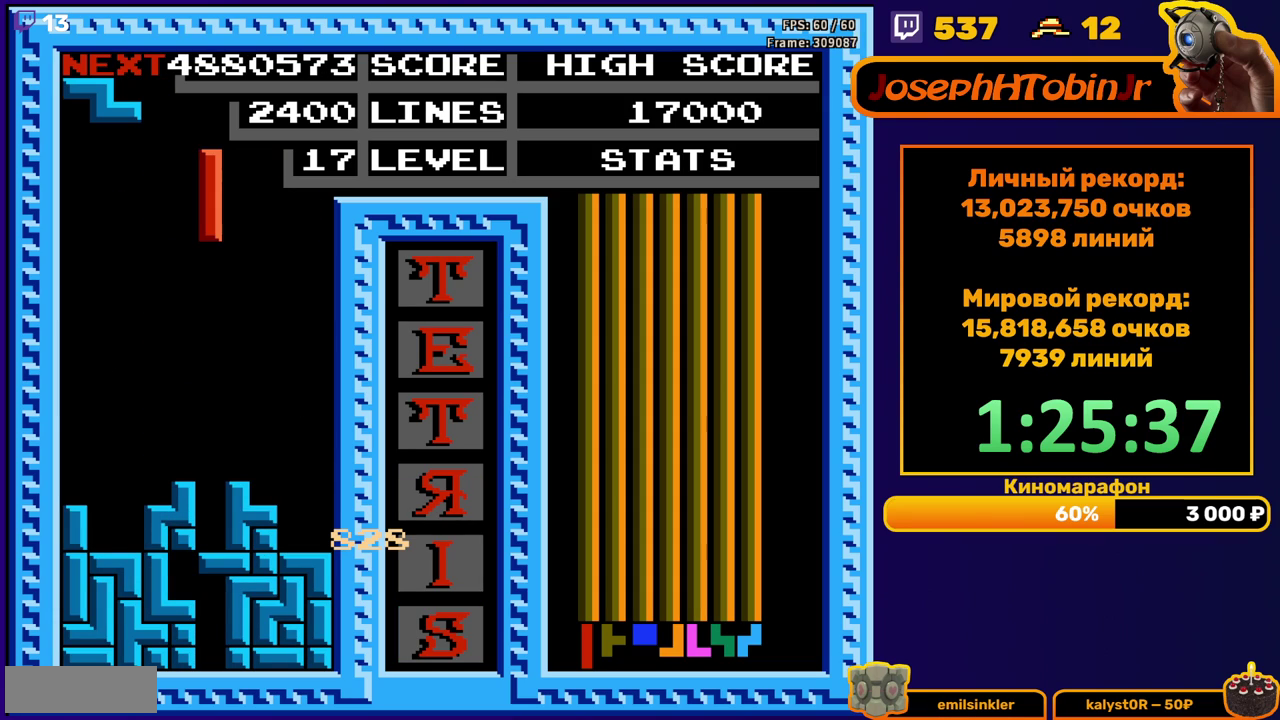
{"buttons": [], "events": [[100, "B", "up"], [200, "DPAD_DOWN", "down"], [467, "DPAD_DOWN", "up"]]}
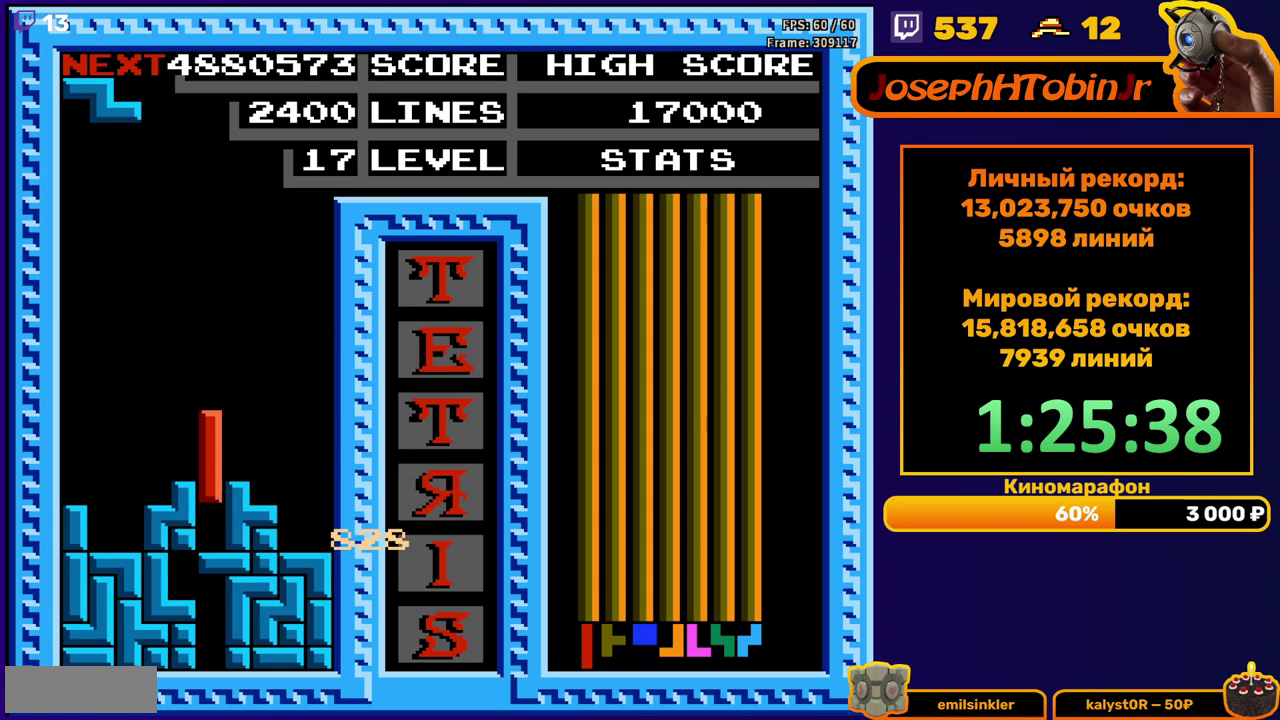
{"buttons": [], "events": [[200, "DPAD_LEFT", "down"], [267, "A", "down"], [300, "DPAD_LEFT", "up"], [367, "A", "up"]]}
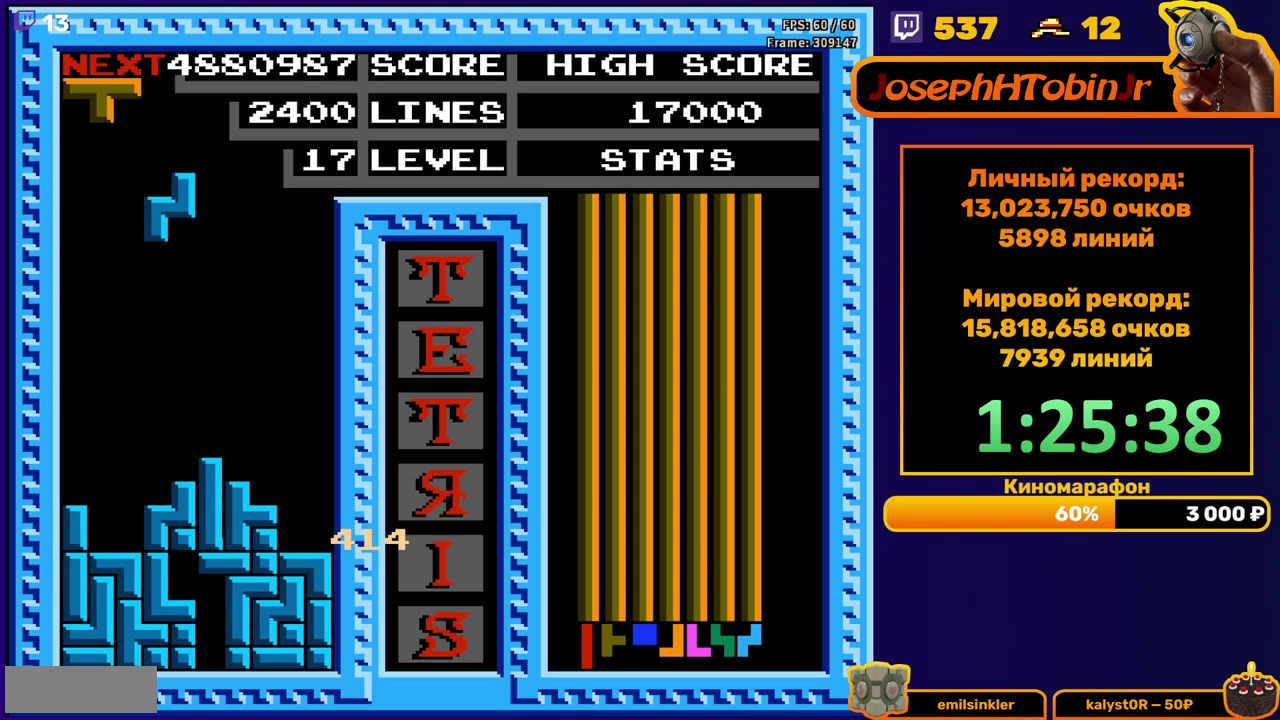
{"buttons": [], "events": [[50, "DPAD_DOWN", "down"], [250, "DPAD_DOWN", "up"]]}
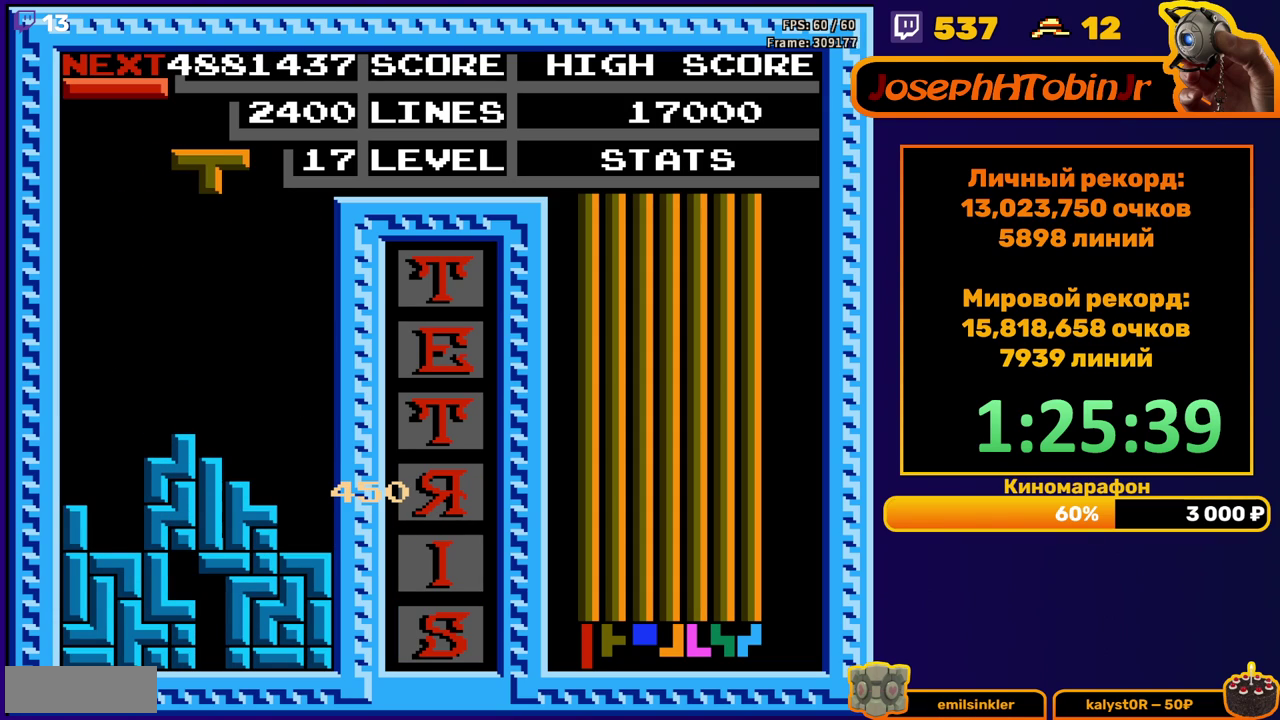
{"buttons": ["DPAD_RIGHT"], "events": [[67, "DPAD_RIGHT", "down"], [150, "A", "down"], [267, "A", "up"]]}
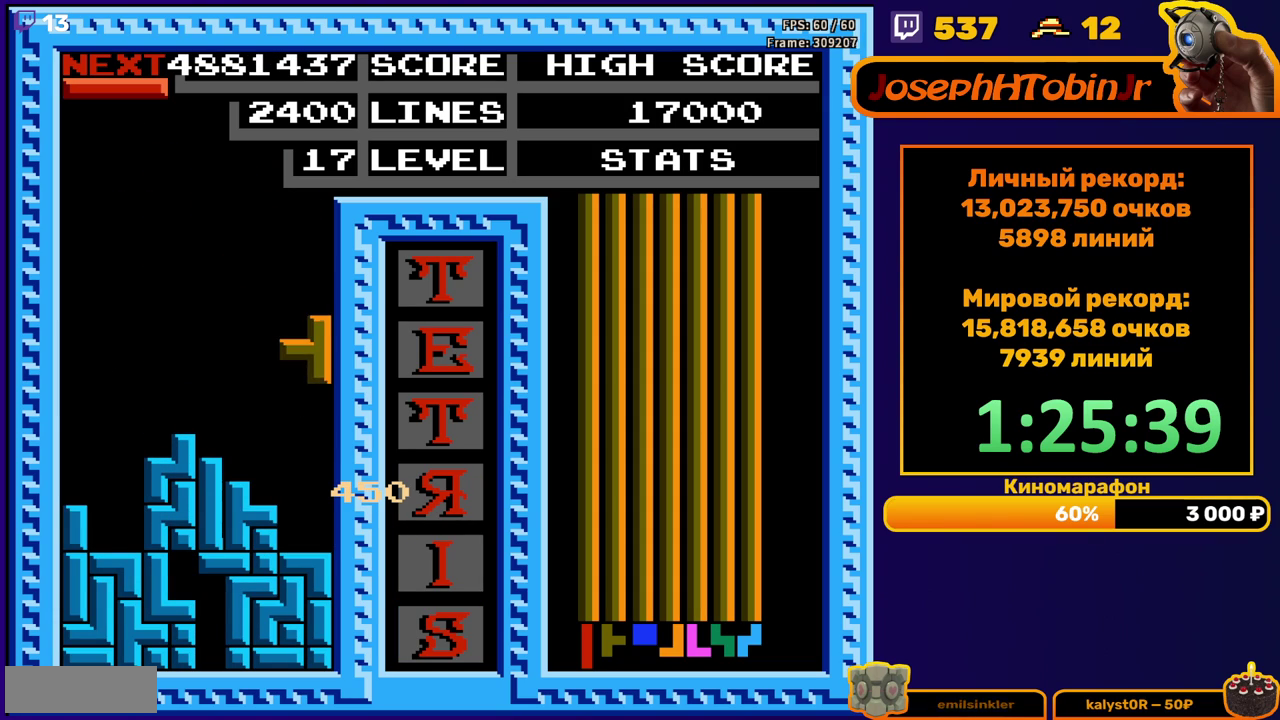
{"buttons": ["B", "DPAD_LEFT"], "events": [[33, "DPAD_RIGHT", "up"], [67, "DPAD_DOWN", "down"], [233, "DPAD_DOWN", "up"], [300, "DPAD_LEFT", "down"], [467, "B", "down"]]}
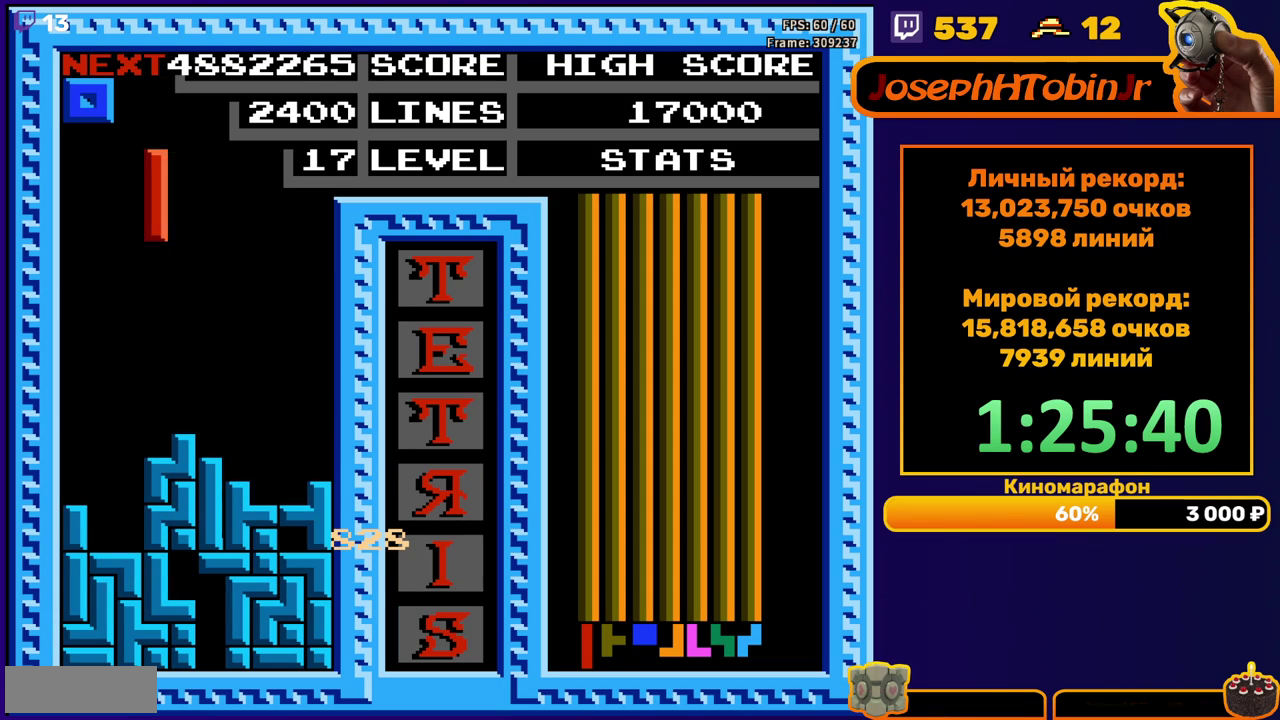
{"buttons": ["DPAD_DOWN"], "events": [[100, "B", "up"], [383, "DPAD_DOWN", "down"], [383, "DPAD_LEFT", "up"]]}
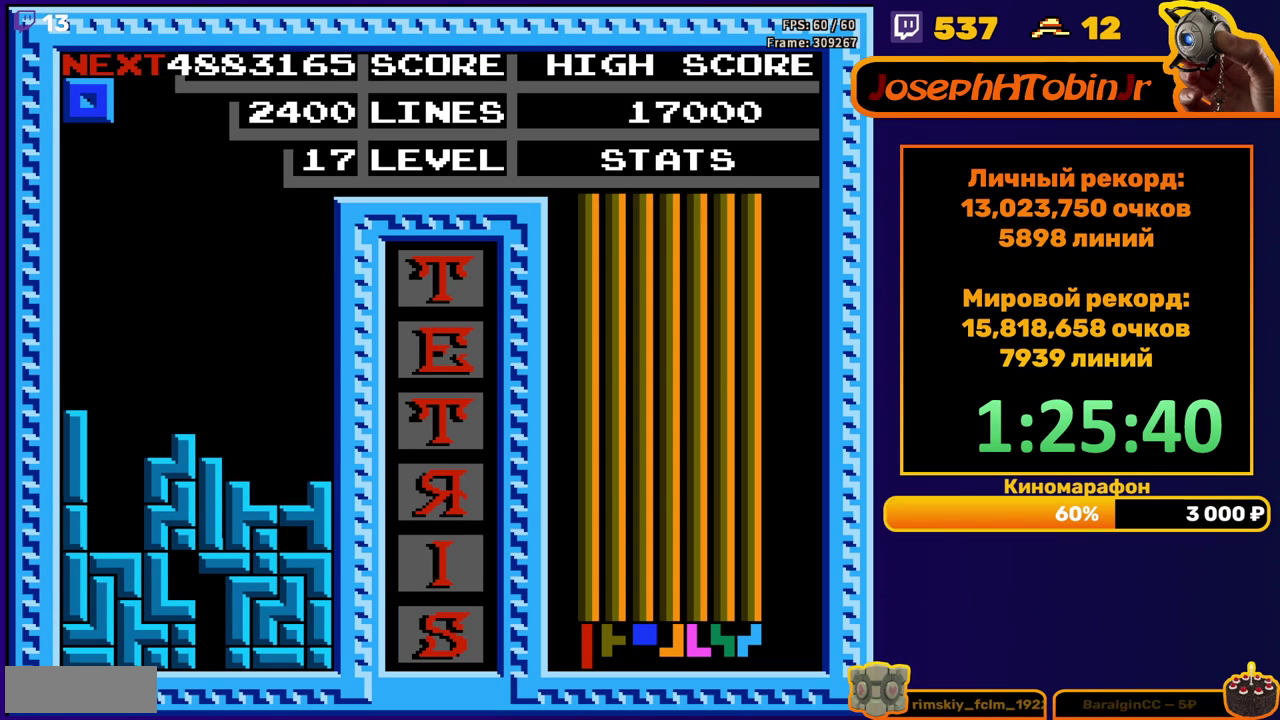
{"buttons": [], "events": [[17, "DPAD_DOWN", "up"], [83, "DPAD_LEFT", "down"], [433, "DPAD_LEFT", "up"]]}
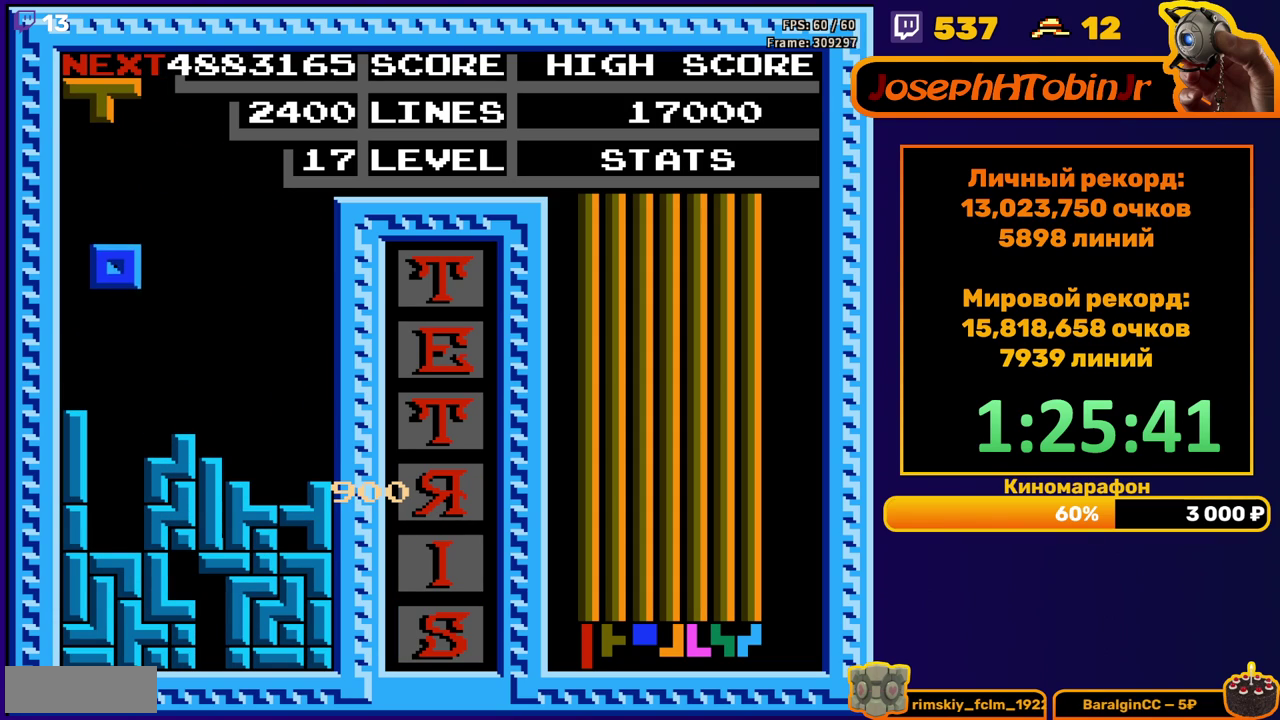
{"buttons": [], "events": [[33, "DPAD_DOWN", "down"], [350, "DPAD_DOWN", "up"]]}
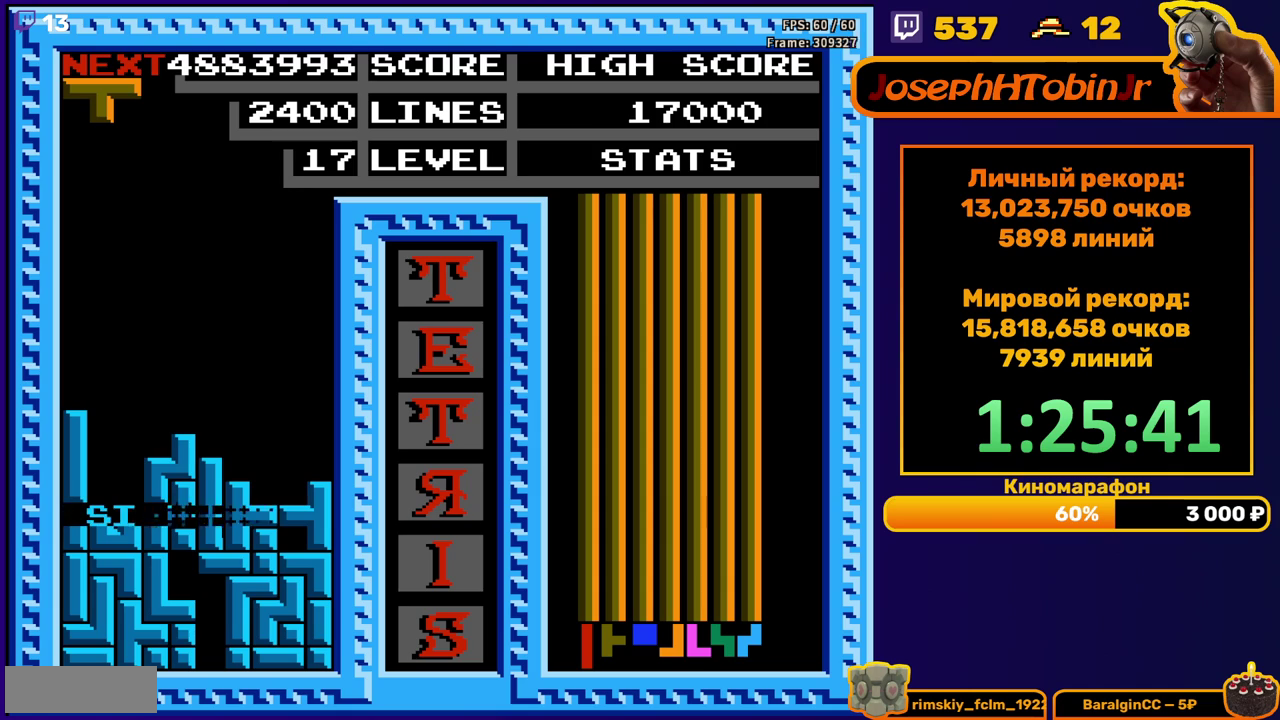
{"buttons": ["DPAD_RIGHT"], "events": [[283, "DPAD_RIGHT", "down"], [383, "A", "down"], [483, "A", "up"]]}
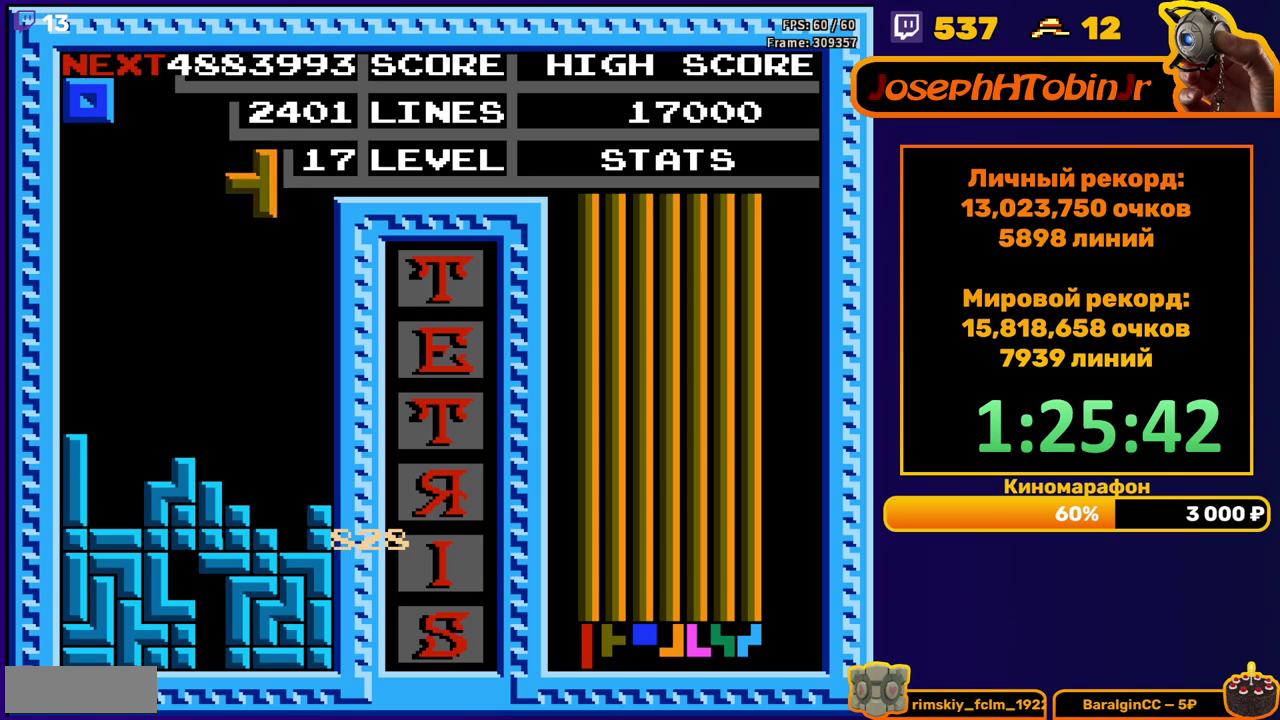
{"buttons": ["DPAD_DOWN"], "events": [[100, "DPAD_RIGHT", "up"], [183, "DPAD_DOWN", "down"]]}
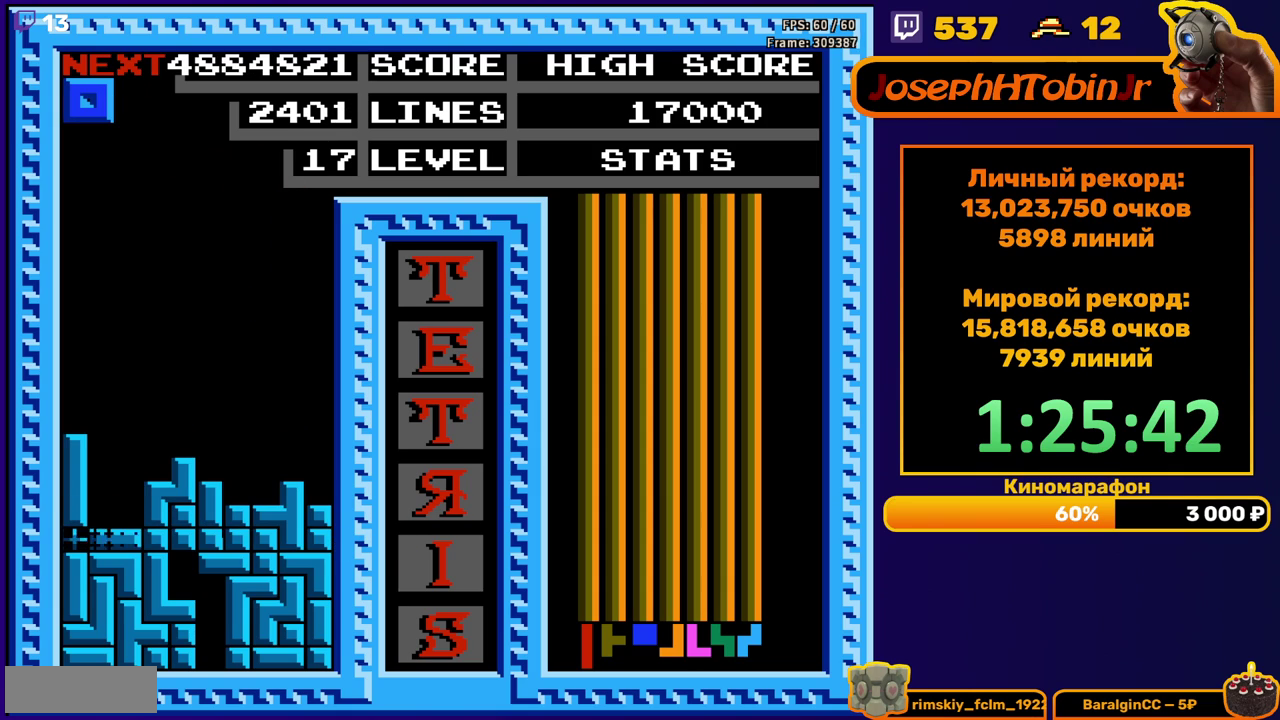
{"buttons": ["DPAD_LEFT"], "events": [[50, "DPAD_DOWN", "up"], [467, "DPAD_LEFT", "down"]]}
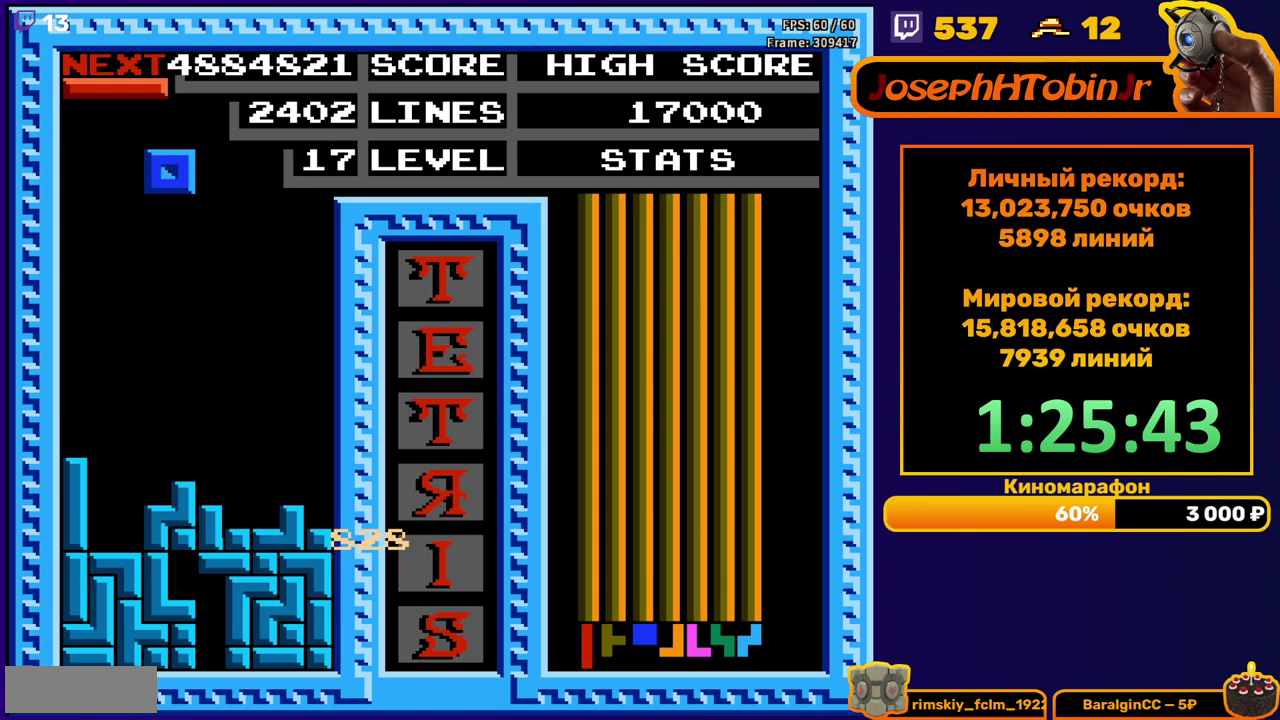
{"buttons": ["DPAD_DOWN"], "events": [[333, "DPAD_LEFT", "up"], [417, "DPAD_DOWN", "down"]]}
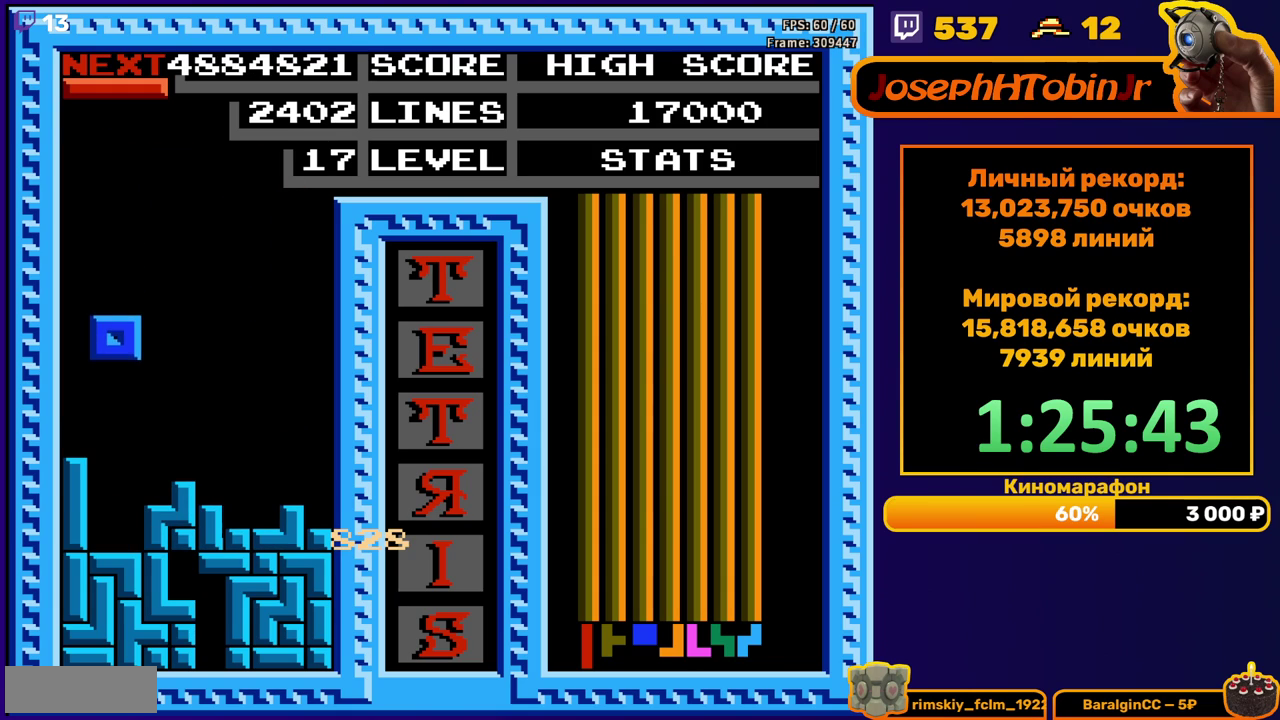
{"buttons": [], "events": [[250, "DPAD_DOWN", "up"]]}